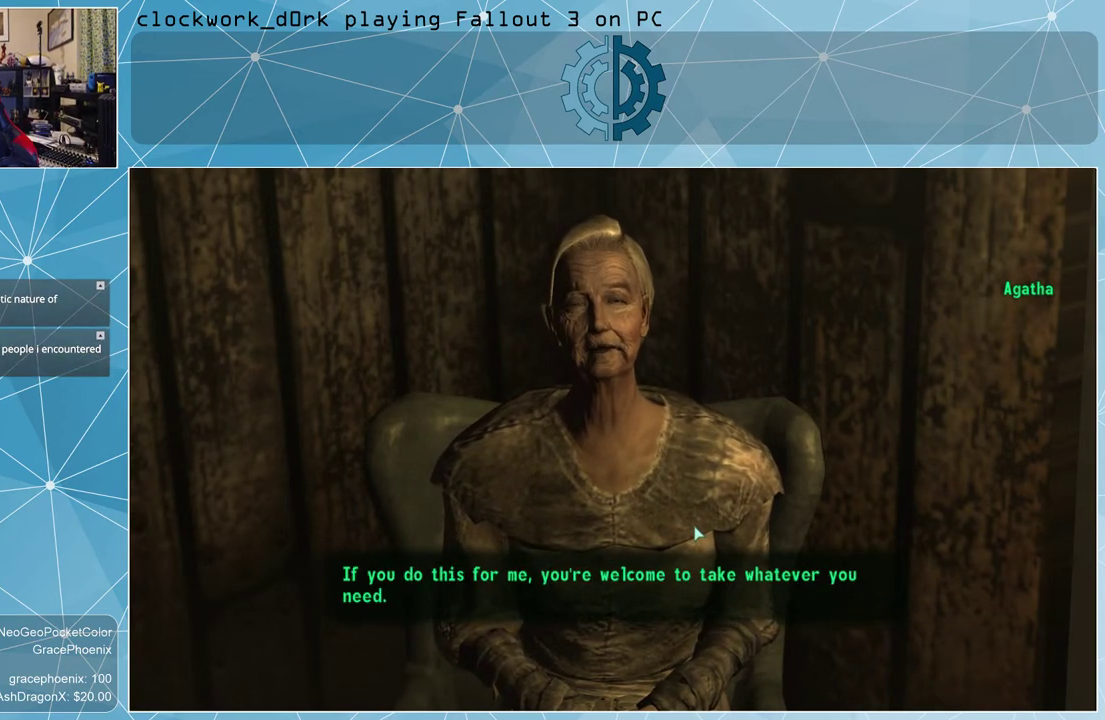
Gameplay with keyboard and mouse; each line is a JSON object with the keys and mouse buttons held at the frame after it. "events" lists presses ("down") and releases ("up") of "1", "2", "3", "4", "5", "a", "alt", "c", "ctrl", "d", "e", "f", "q", "r", "s", "shift", "space", "tab", "v", "w", "x", "z", "mouse_left", "mouse_wheel" and "mouse_right" between this image and that frame as [ms after this image, input, new state], when the widget could be followed in between. "mouse_left", "mouse_wheel", "mouse_right" = the "left", "wheel", "right" buttons of the "mouse" list. No other keys are recorded. "wheel" means that the mouse wheel is clicked or scrolled. Not read: mouse_move other_keys.
{"keys": [], "mouse": [], "events": []}
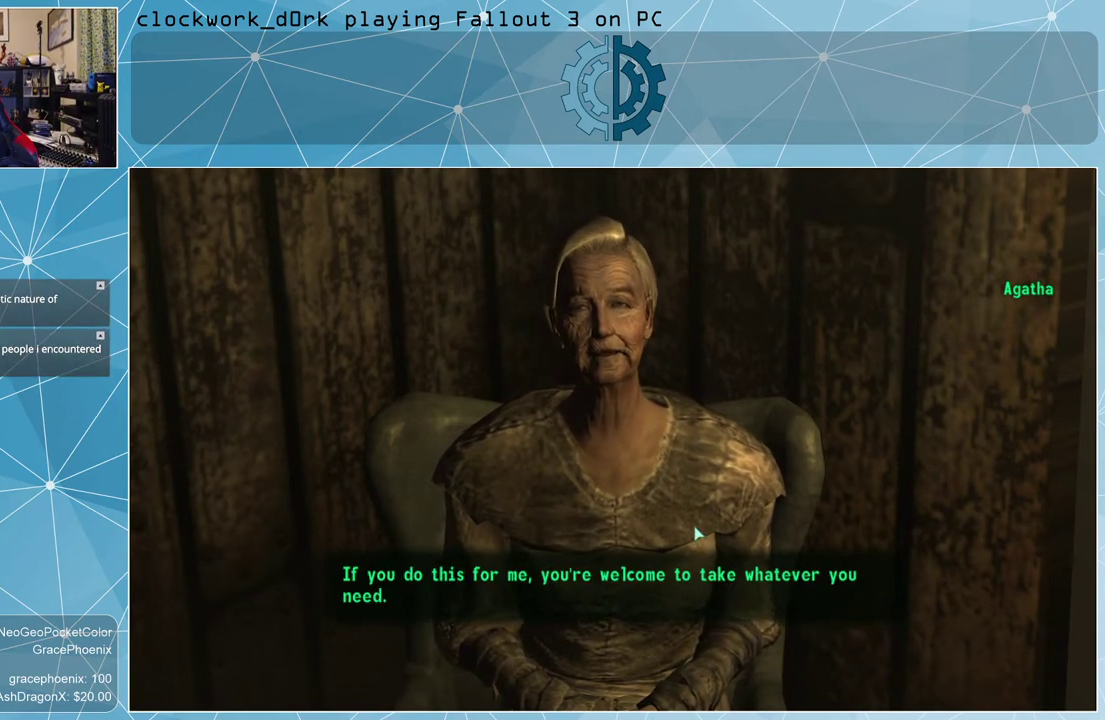
{"keys": [], "mouse": [], "events": []}
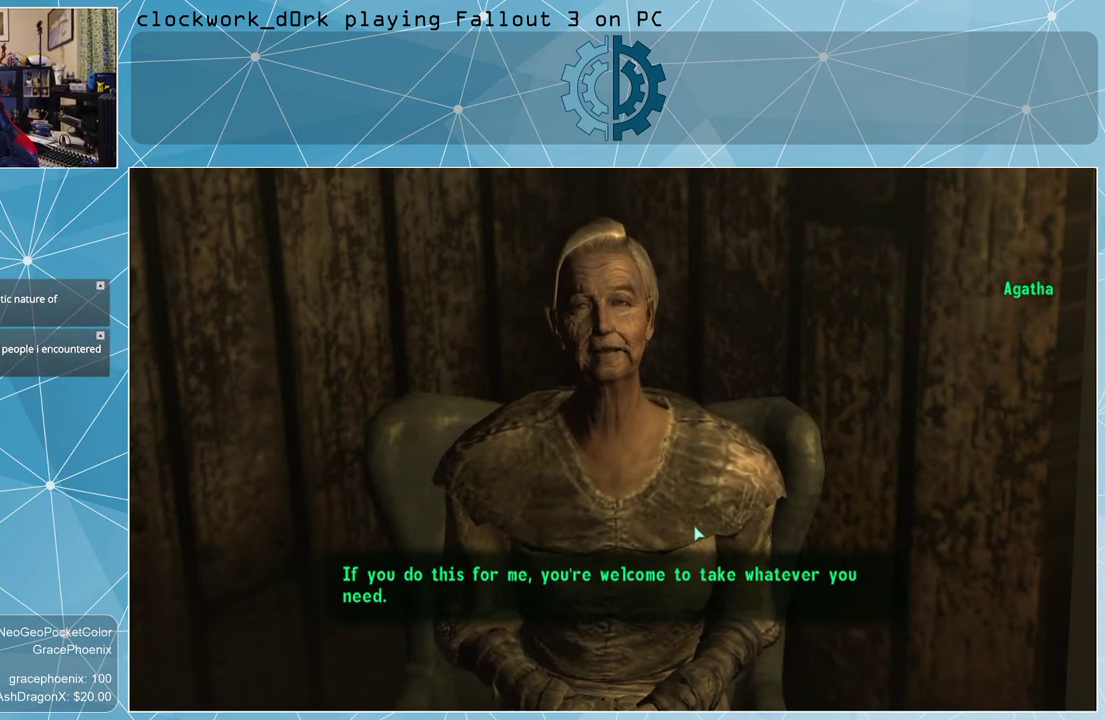
{"keys": [], "mouse": [], "events": []}
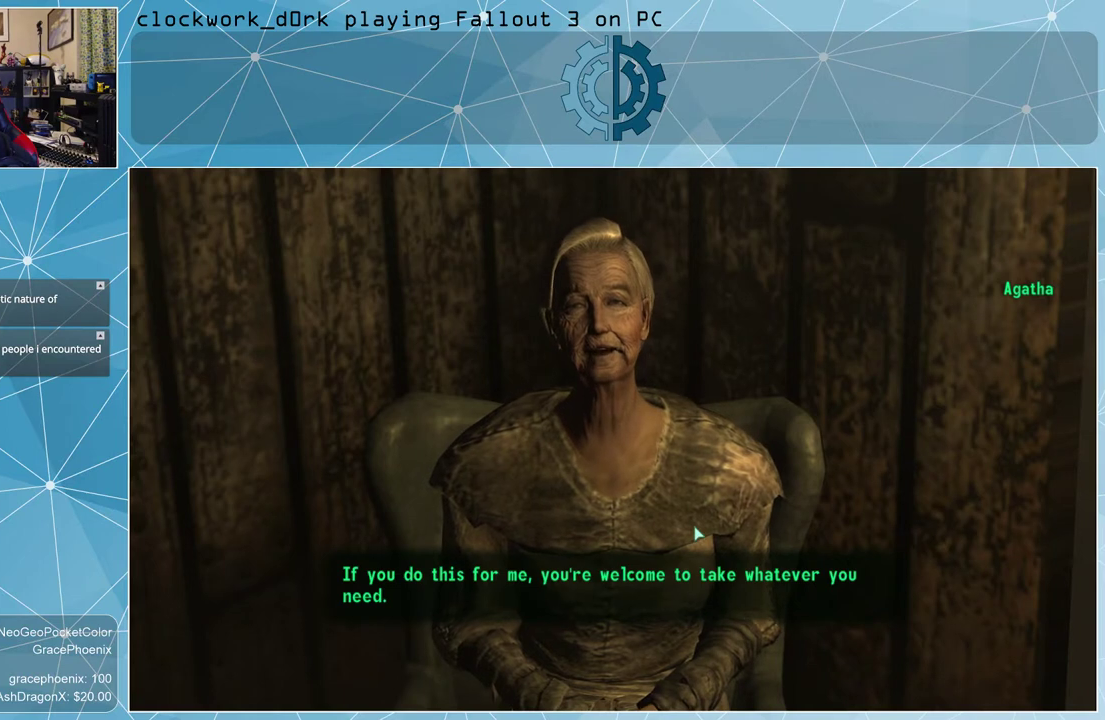
{"keys": [], "mouse": [], "events": []}
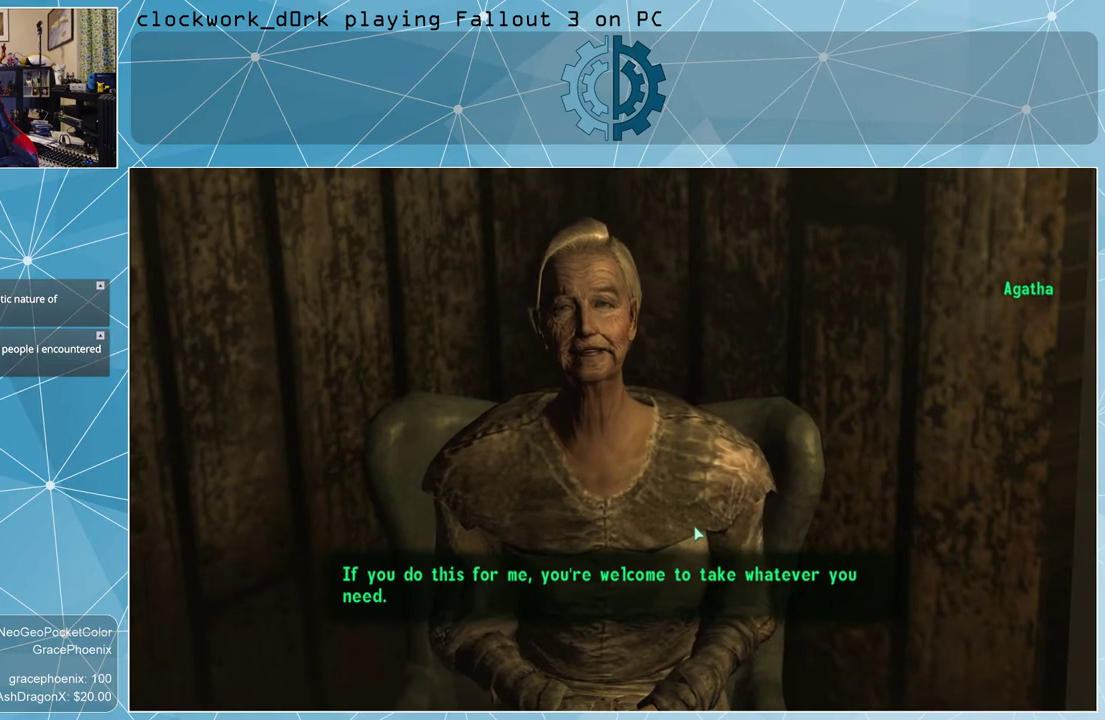
{"keys": [], "mouse": [], "events": []}
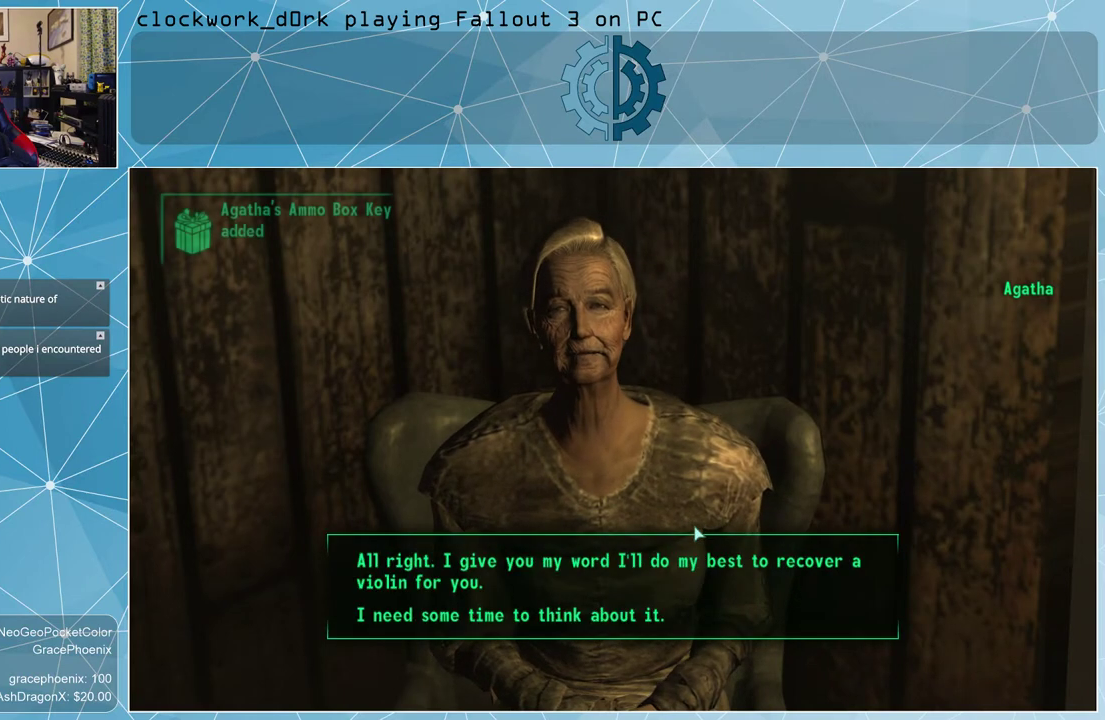
{"keys": [], "mouse": [], "events": []}
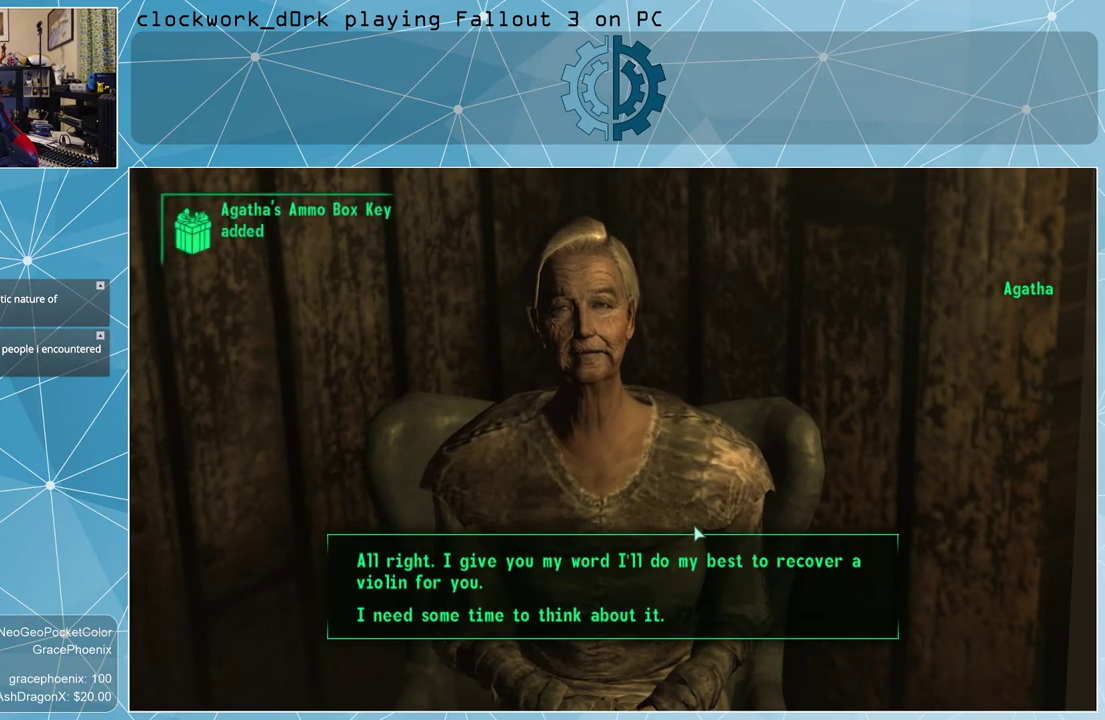
{"keys": [], "mouse": [], "events": []}
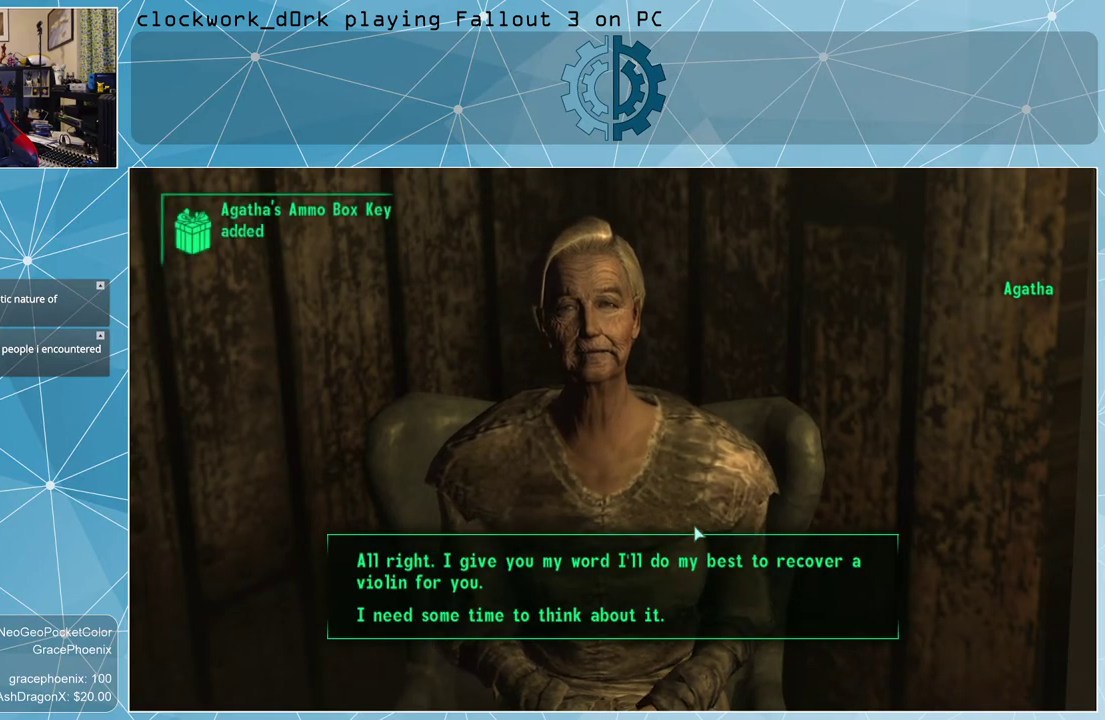
{"keys": [], "mouse": [], "events": []}
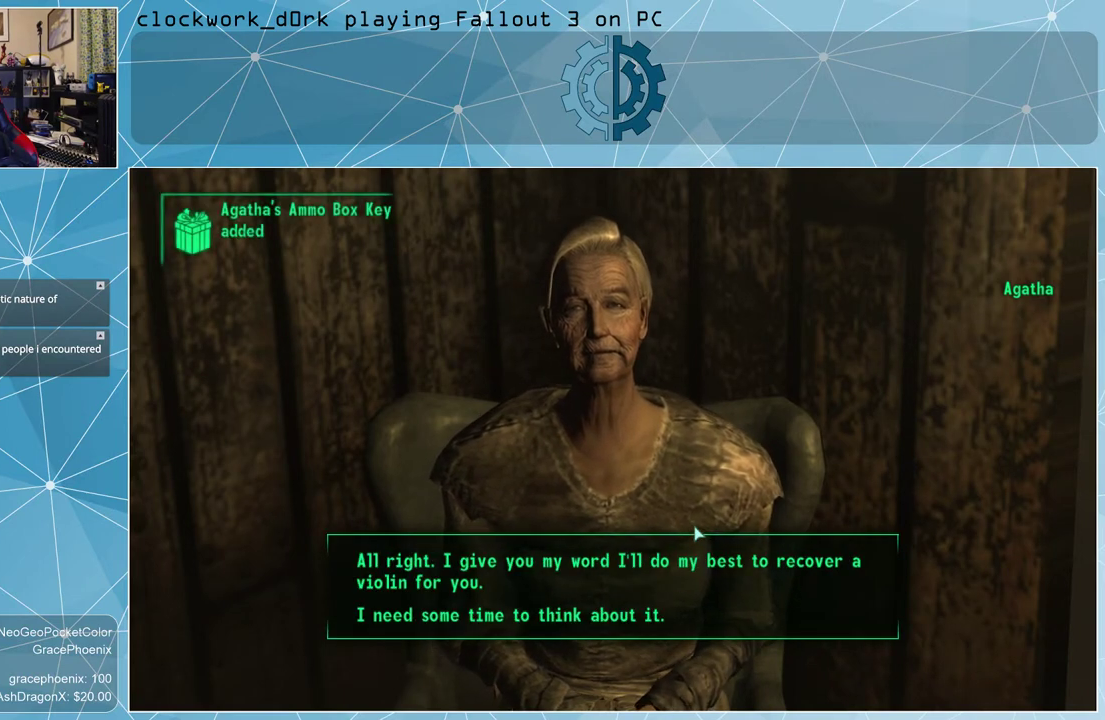
{"keys": [], "mouse": [], "events": []}
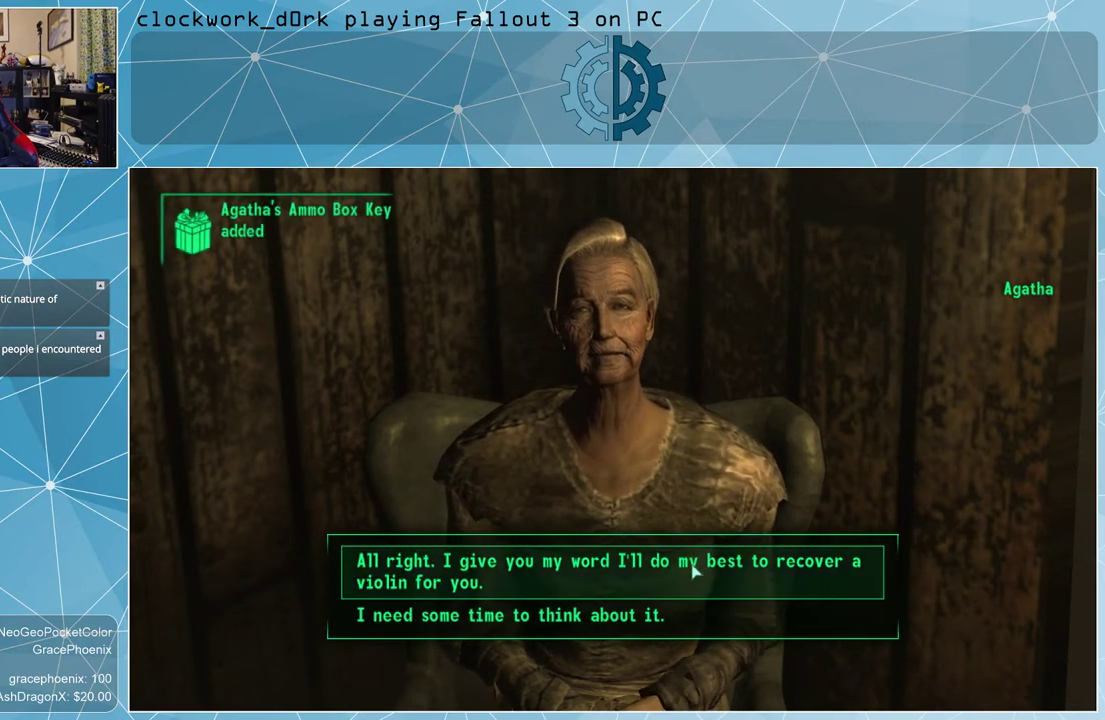
{"keys": [], "mouse": ["left"], "events": [[500, "mouse_left", "down"]]}
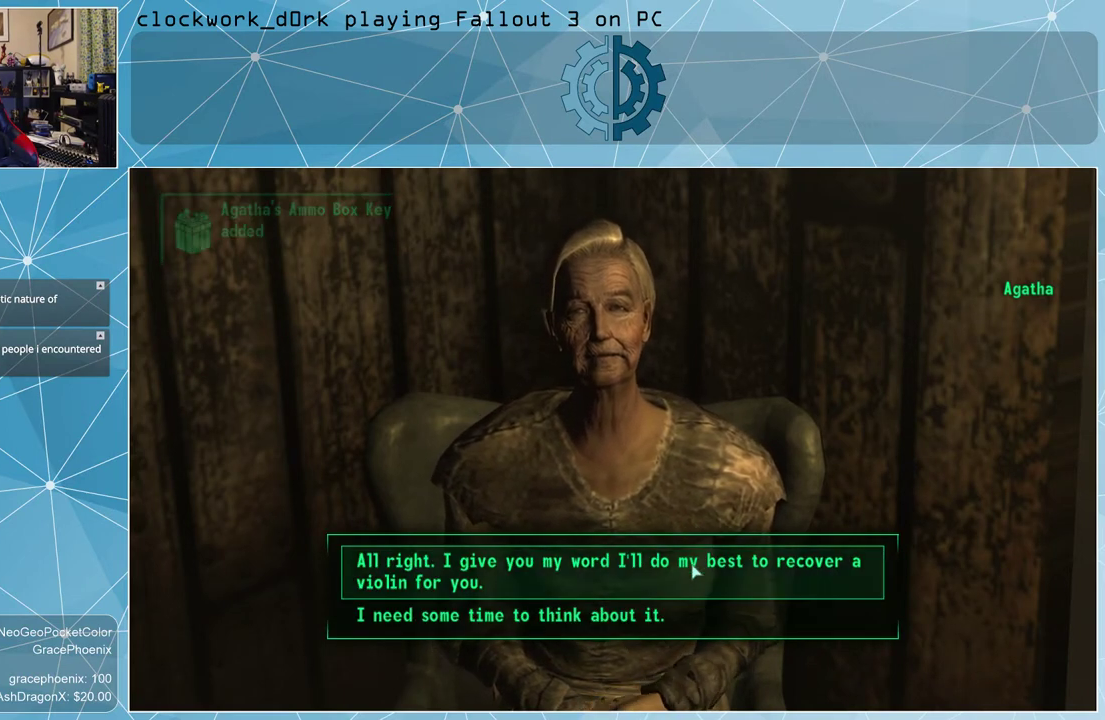
{"keys": [], "mouse": [], "events": [[33, "mouse_left", "up"]]}